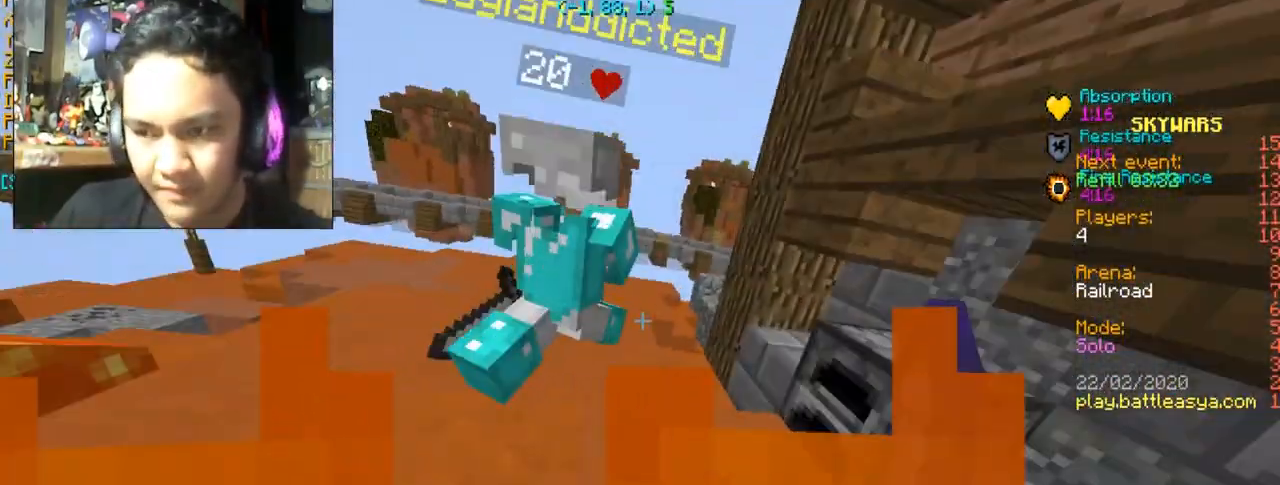
Gameplay with keyboard and mouse; each line is a JSON object with the keys and mouse buttons held at the frame after it. "events" lists presses ("down") and releases ("up") of "a", "d", "s", "space", "w", "mouse_left" and "mouse_right" between this image and that frame as [ms after this image, input, new state], when the widget could be followed in between. "mouse_left", "mouse_right" = the "left", "right" buttons of the "mouse" list. No other keys are recorded. Fast repeated clicks can show as one long hold. Mouse movement is not recorded.
{"keys": ["d", "s"], "mouse": [], "events": [[400, "s", "down"], [400, "w", "up"], [500, "d", "down"], [500, "mouse_left", "up"]]}
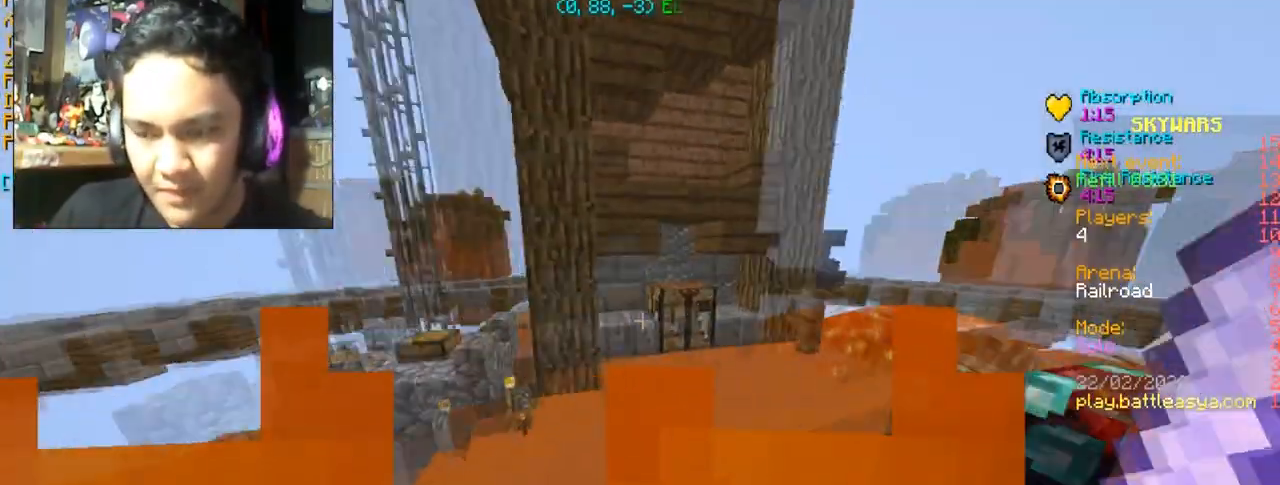
{"keys": [], "mouse": [], "events": [[67, "mouse_left", "down"], [134, "s", "up"], [234, "w", "down"], [300, "d", "up"], [400, "mouse_left", "up"], [434, "w", "up"]]}
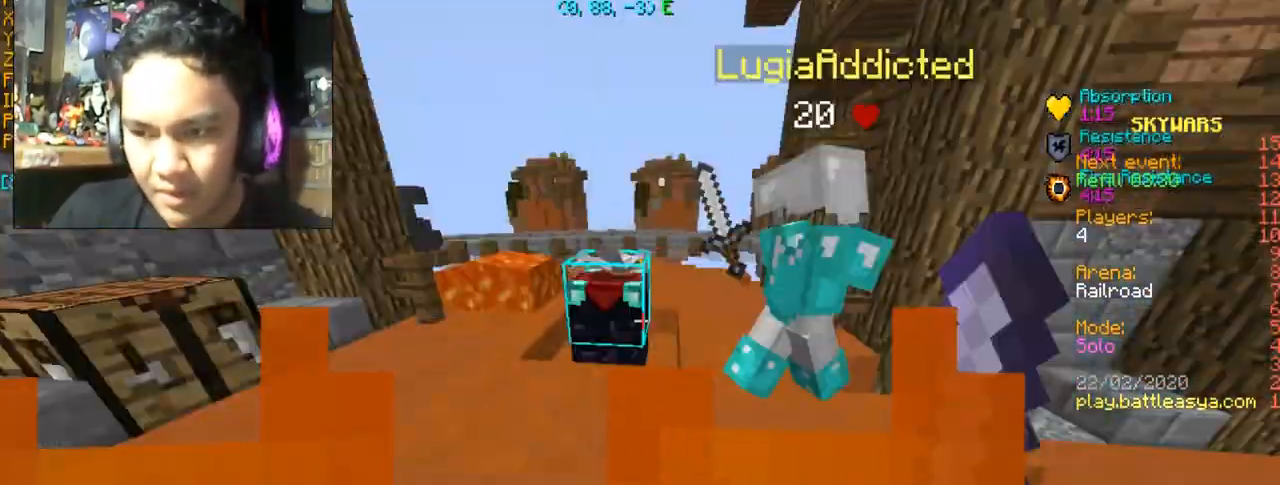
{"keys": [], "mouse": ["left"], "events": [[66, "mouse_left", "down"], [100, "mouse_left", "up"], [100, "w", "down"], [133, "mouse_left", "down"], [267, "mouse_left", "up"], [333, "mouse_left", "down"], [433, "mouse_left", "up"], [433, "w", "up"], [500, "mouse_left", "down"]]}
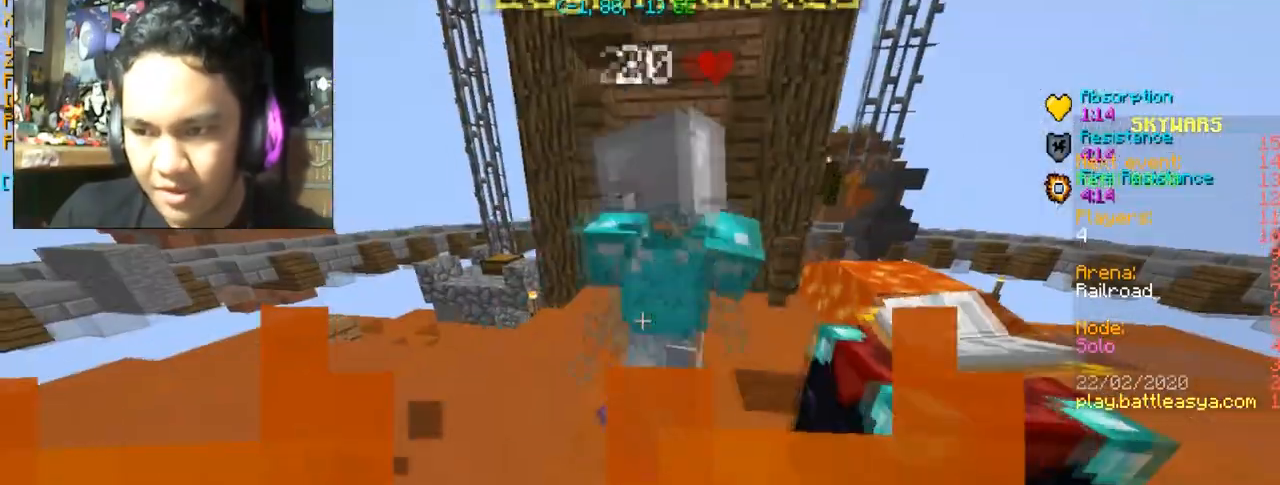
{"keys": ["a", "w"], "mouse": [], "events": [[67, "w", "down"], [267, "mouse_left", "up"], [334, "mouse_left", "down"], [334, "w", "up"], [367, "w", "down"], [434, "a", "down"], [434, "mouse_left", "up"]]}
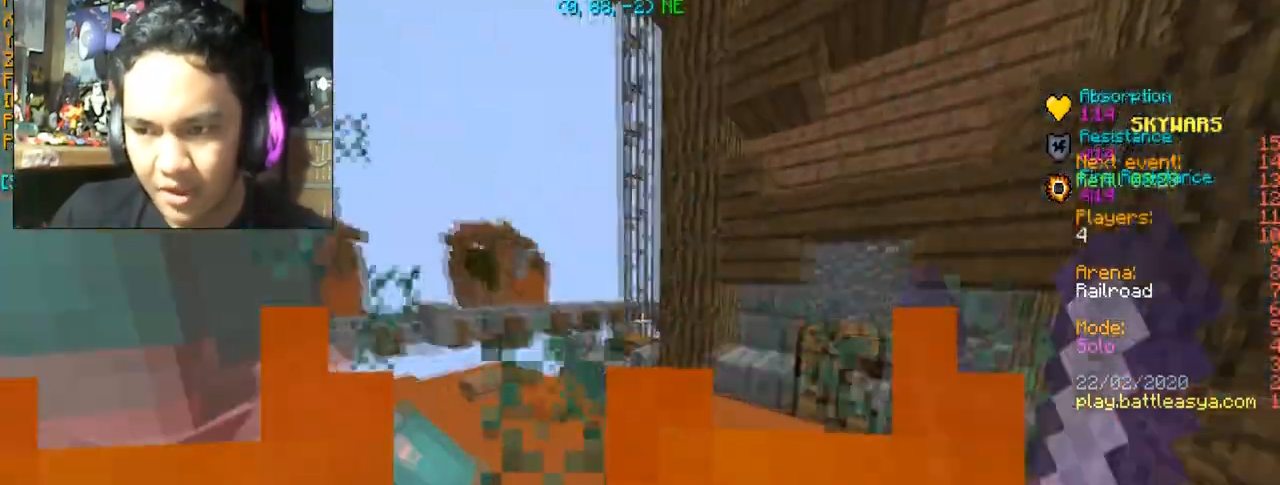
{"keys": ["d", "w"], "mouse": ["left"], "events": [[33, "mouse_left", "down"], [133, "mouse_left", "up"], [233, "mouse_left", "down"], [367, "a", "up"], [367, "mouse_left", "up"], [433, "d", "down"], [433, "mouse_left", "down"]]}
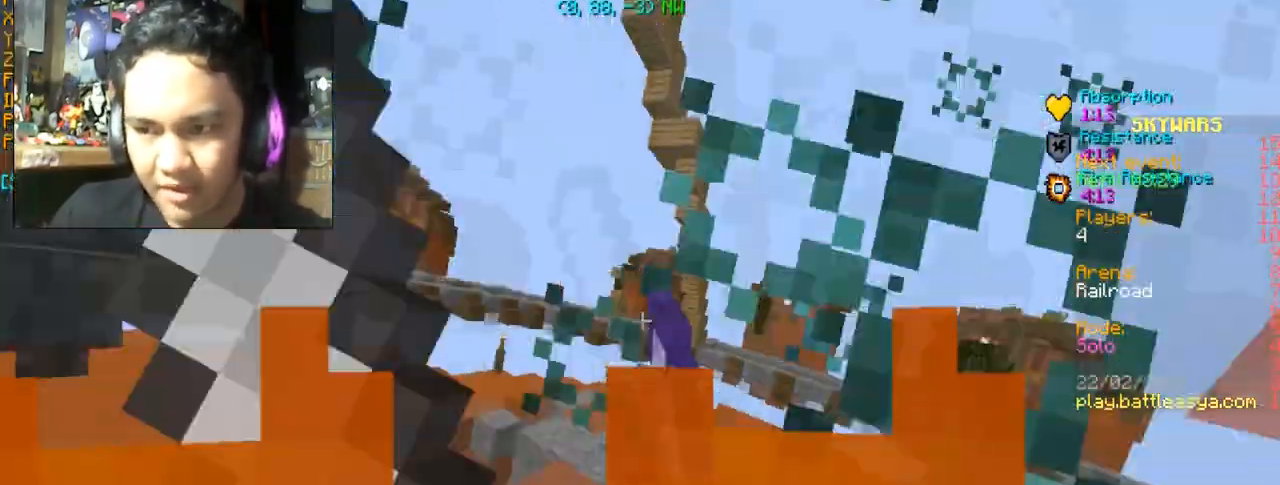
{"keys": ["d", "w"], "mouse": ["left"], "events": [[33, "mouse_left", "up"], [100, "mouse_left", "down"], [167, "w", "up"], [200, "mouse_left", "up"], [267, "mouse_left", "down"], [334, "w", "down"], [367, "mouse_left", "up"], [434, "mouse_left", "down"]]}
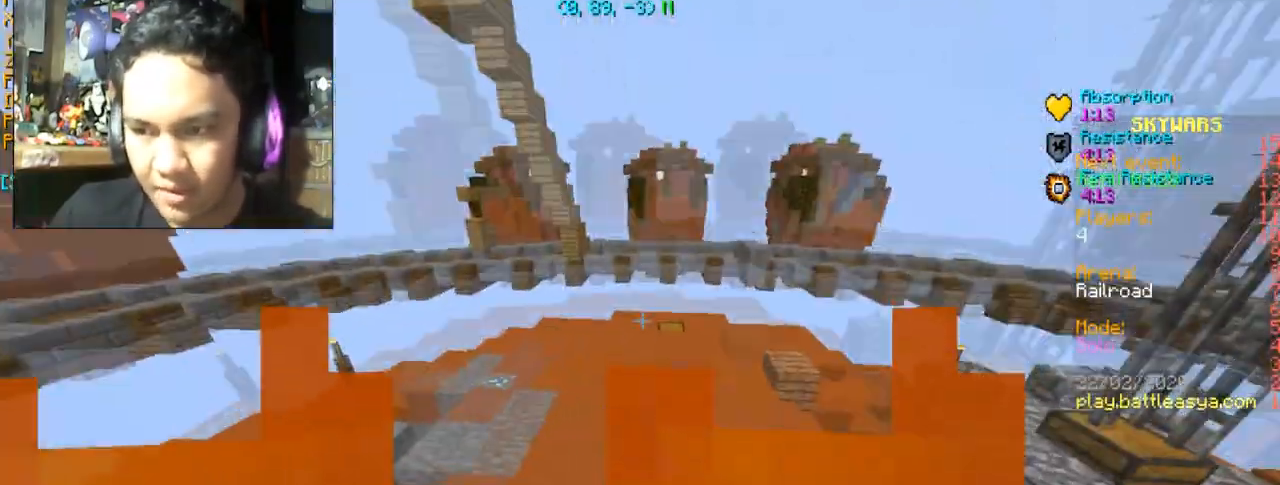
{"keys": ["d"], "mouse": ["left"], "events": [[100, "mouse_left", "up"], [200, "mouse_left", "down"], [200, "w", "up"], [233, "mouse_left", "up"], [300, "mouse_left", "down"], [400, "mouse_left", "up"], [467, "mouse_left", "down"]]}
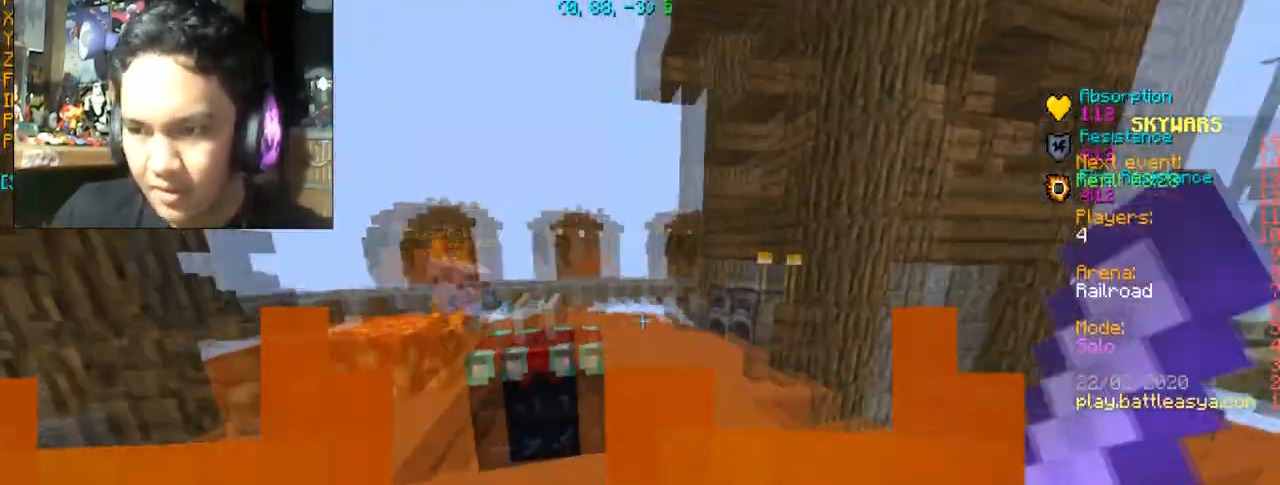
{"keys": ["w"], "mouse": ["left"], "events": [[67, "mouse_left", "up"], [200, "mouse_left", "down"], [334, "mouse_left", "up"], [367, "mouse_left", "down"], [434, "d", "up"], [434, "mouse_left", "up"], [434, "w", "down"], [501, "mouse_left", "down"]]}
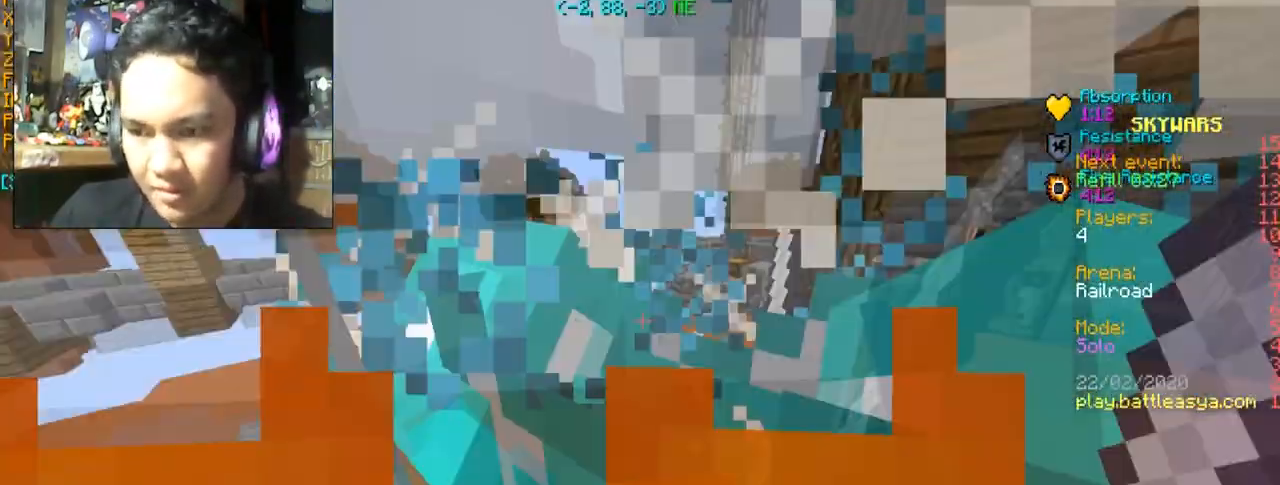
{"keys": ["d", "w"], "mouse": ["left"], "events": [[100, "d", "down"], [100, "mouse_left", "up"], [266, "mouse_left", "down"], [400, "mouse_left", "up"], [500, "mouse_left", "down"]]}
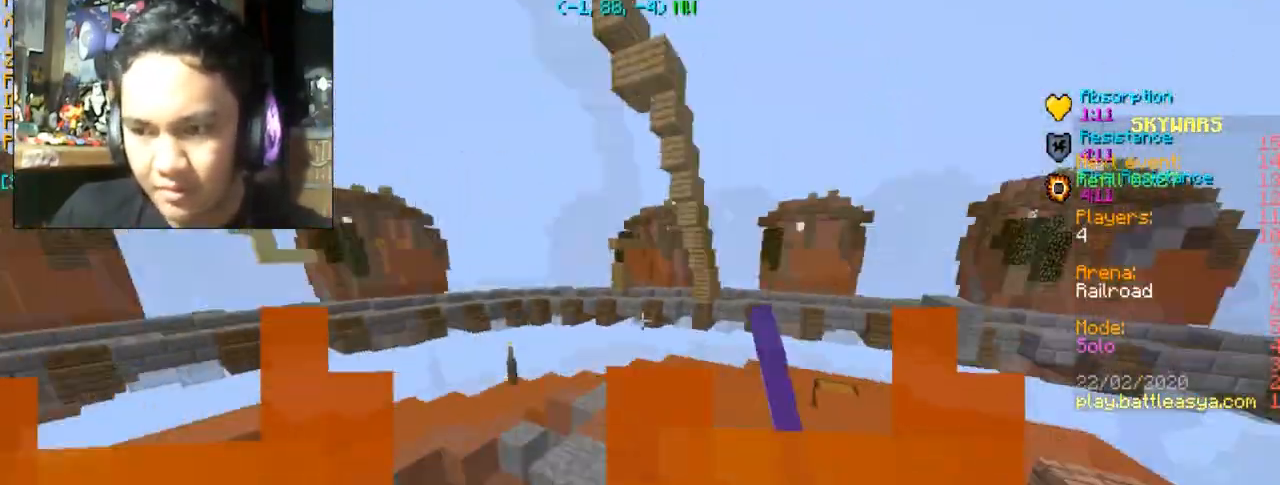
{"keys": [], "mouse": [], "events": [[67, "mouse_left", "up"], [134, "mouse_left", "down"], [167, "d", "up"], [167, "mouse_left", "up"], [167, "w", "up"]]}
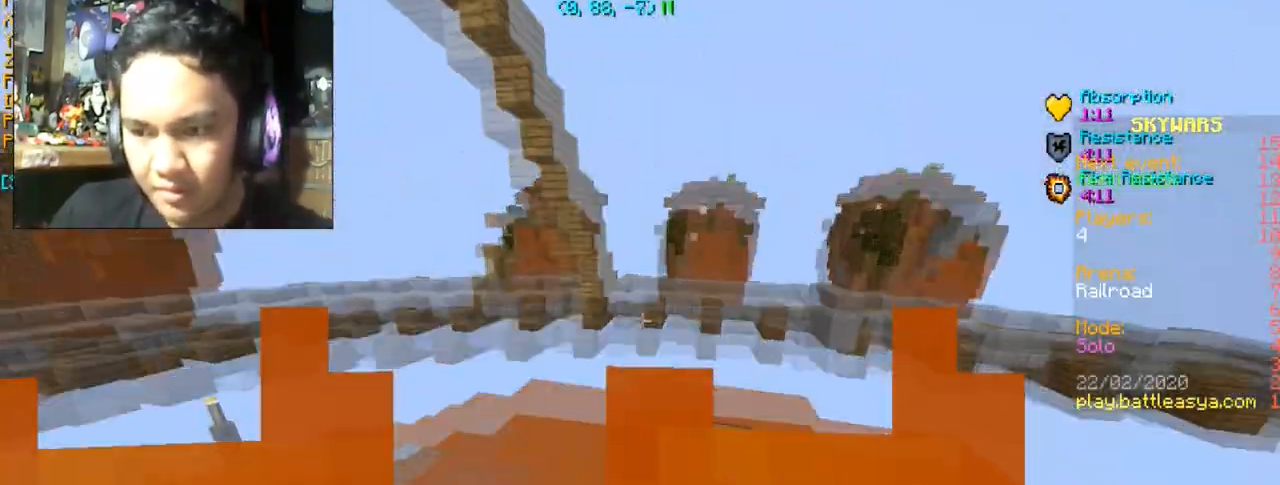
{"keys": ["space", "w"], "mouse": [], "events": [[66, "w", "down"], [467, "space", "down"]]}
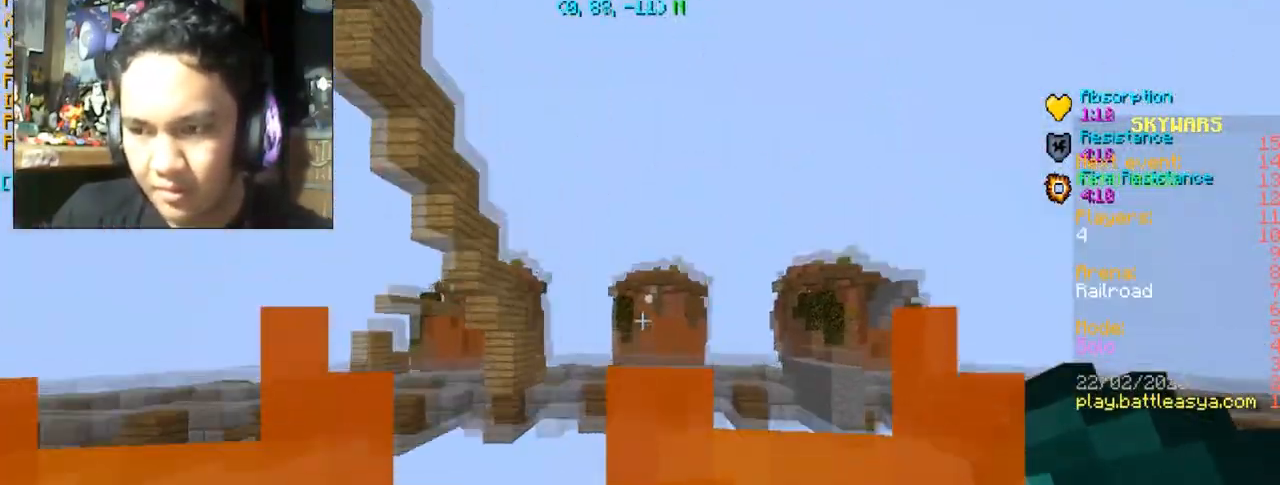
{"keys": ["w"], "mouse": [], "events": [[67, "space", "up"], [234, "mouse_right", "down"], [400, "mouse_right", "up"]]}
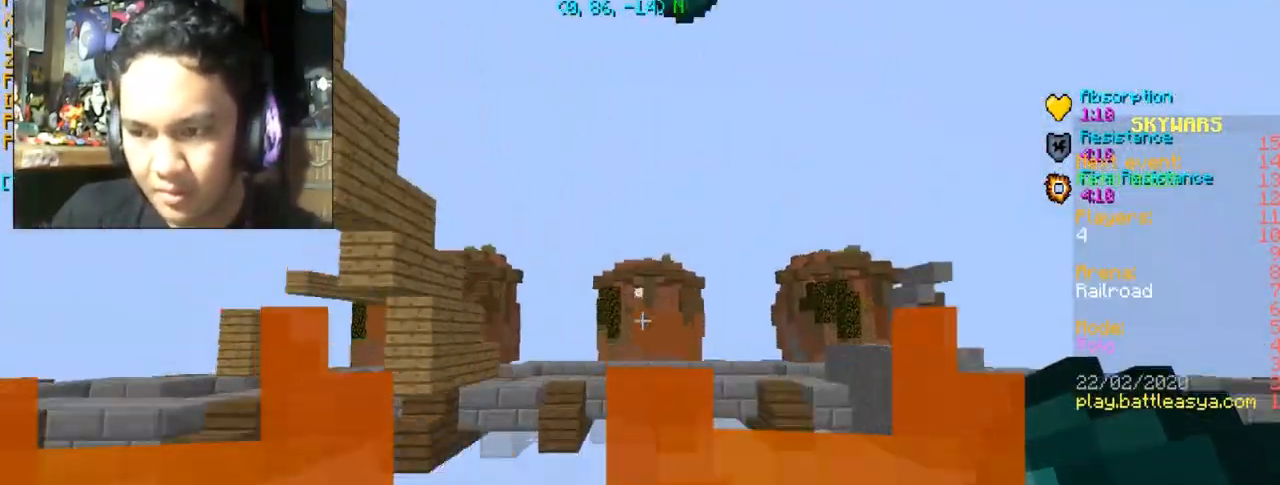
{"keys": ["w"], "mouse": [], "events": []}
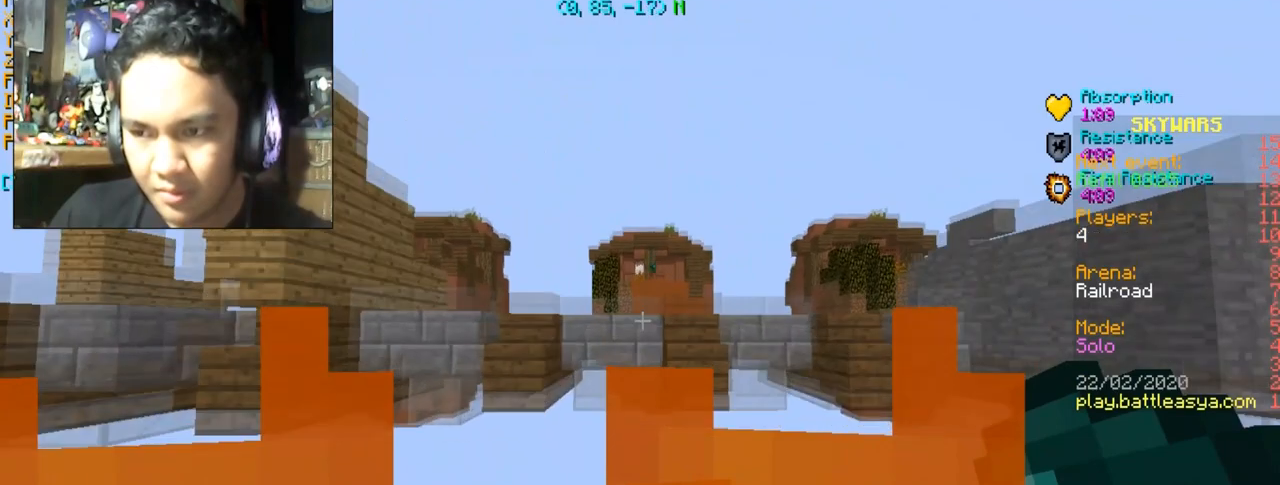
{"keys": [], "mouse": [], "events": [[434, "w", "up"]]}
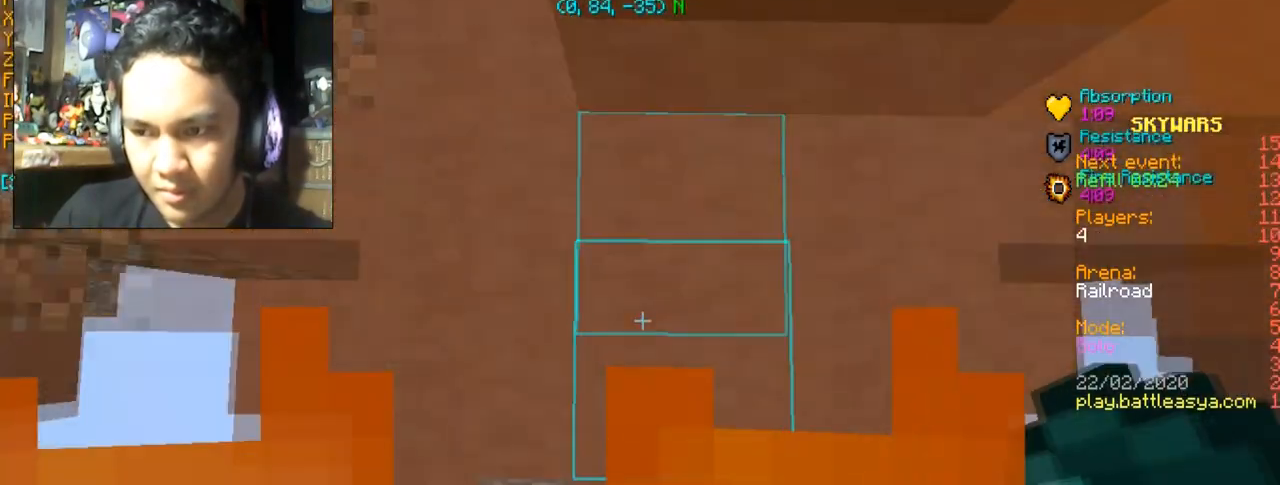
{"keys": [], "mouse": ["right"], "events": [[33, "w", "down"], [133, "mouse_right", "down"], [400, "mouse_right", "up"], [400, "w", "up"], [500, "mouse_right", "down"]]}
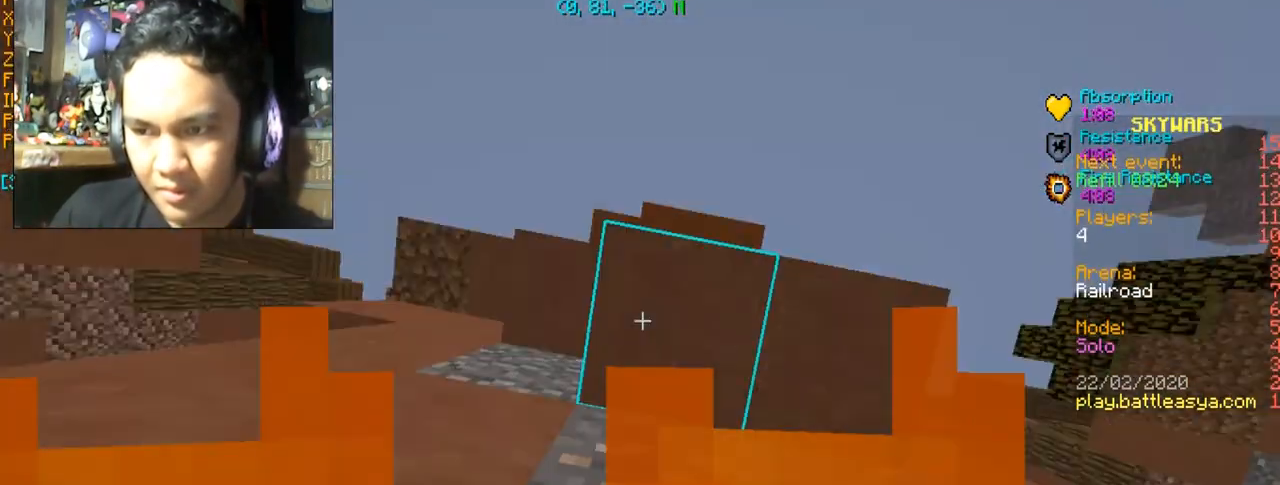
{"keys": [], "mouse": ["right"], "events": [[234, "mouse_right", "up"], [334, "mouse_right", "down"], [434, "mouse_right", "up"], [467, "mouse_right", "down"]]}
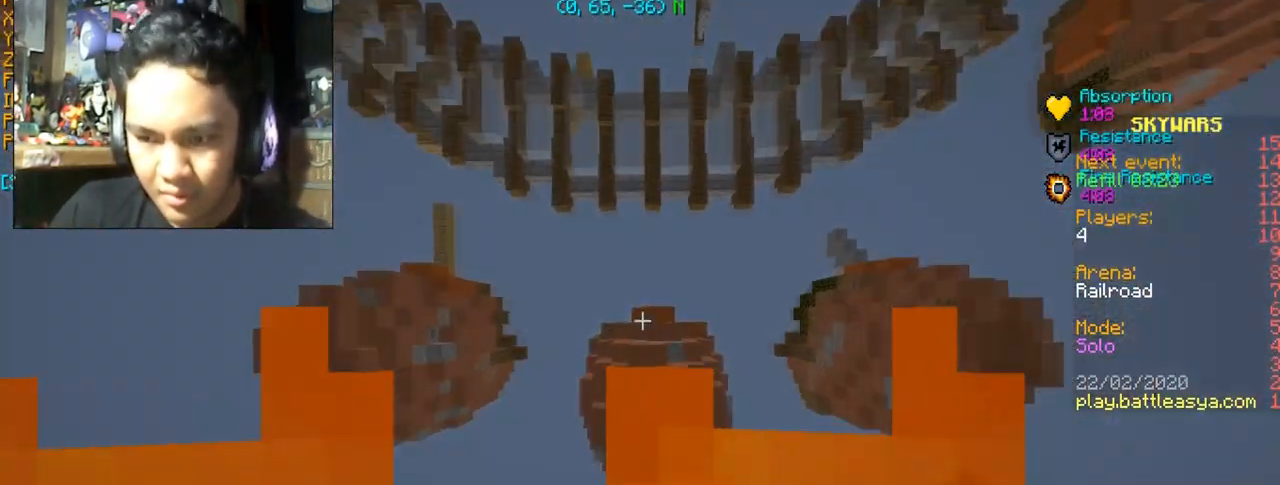
{"keys": [], "mouse": [], "events": [[66, "mouse_right", "up"], [133, "mouse_right", "down"], [200, "mouse_right", "up"], [267, "mouse_right", "down"], [367, "mouse_right", "up"]]}
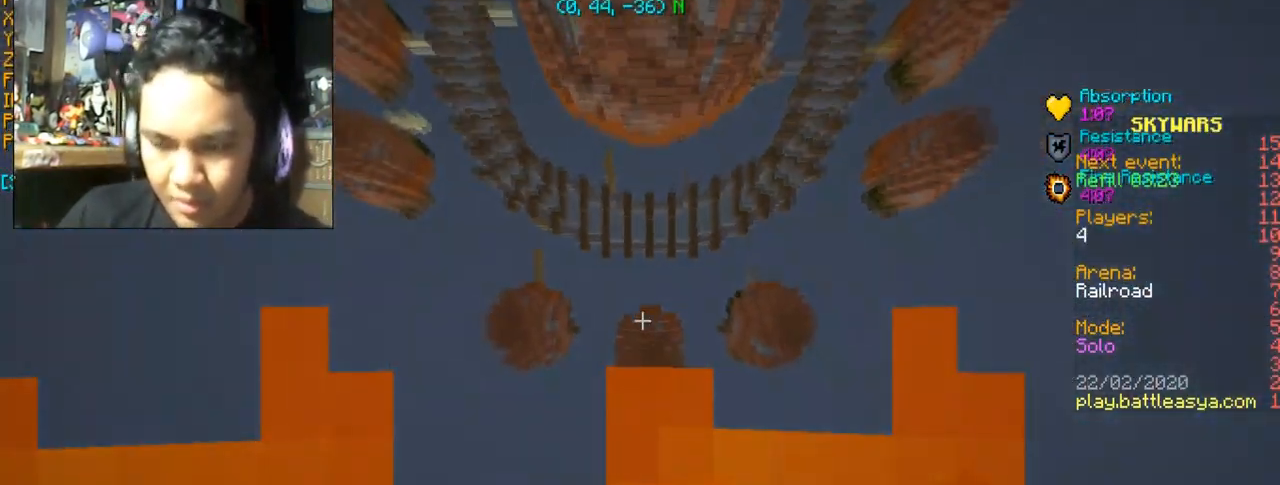
{"keys": [], "mouse": [], "events": []}
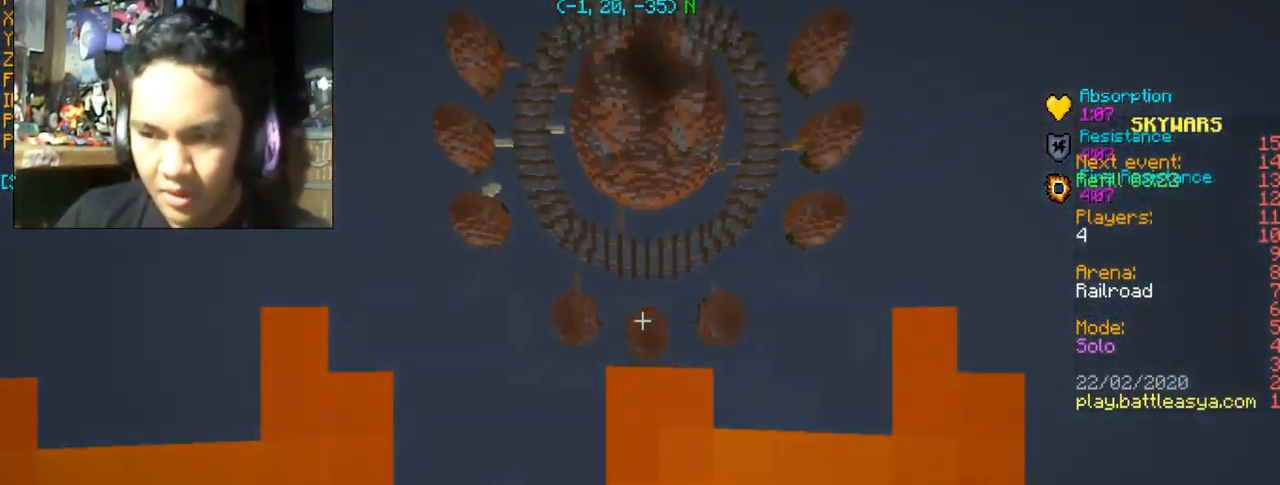
{"keys": [], "mouse": [], "events": []}
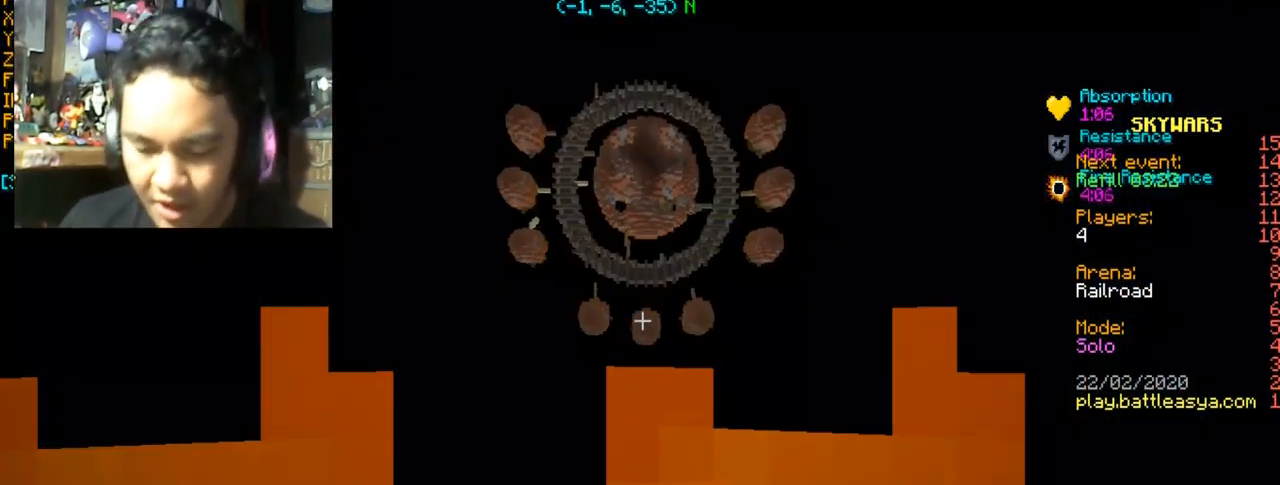
{"keys": [], "mouse": [], "events": []}
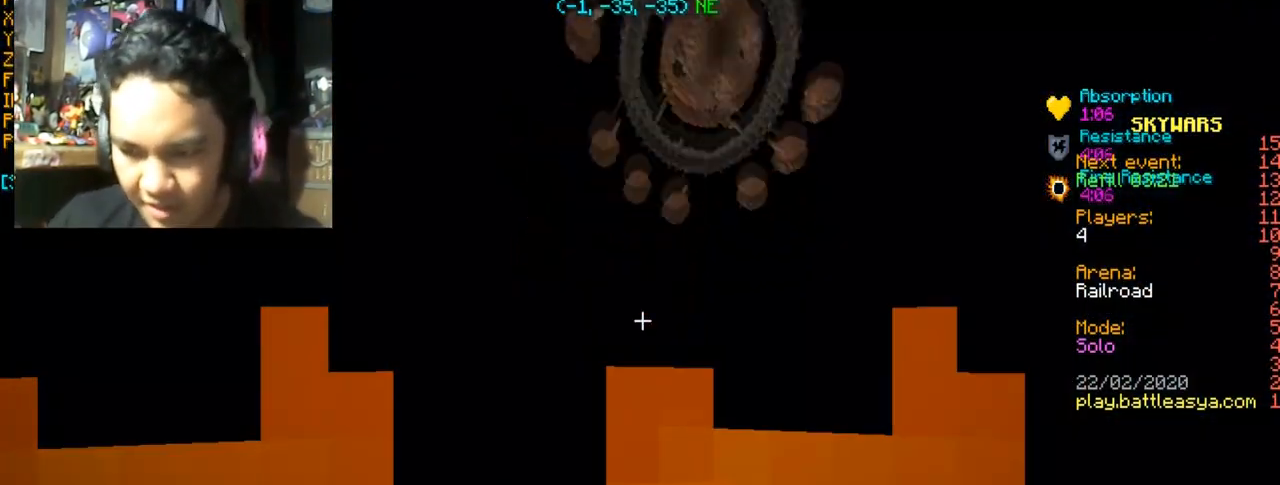
{"keys": [], "mouse": [], "events": []}
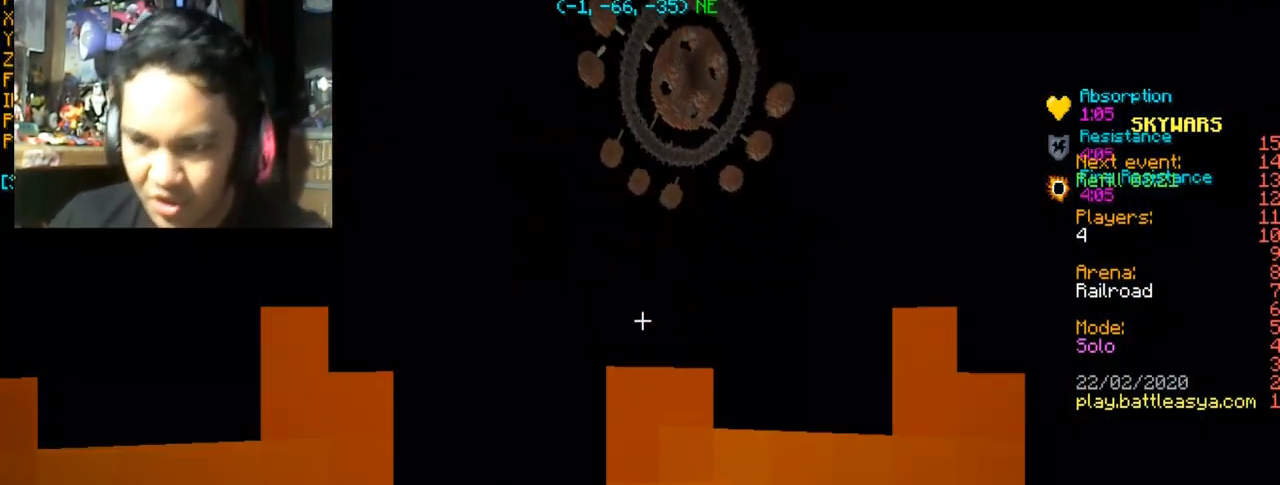
{"keys": [], "mouse": [], "events": []}
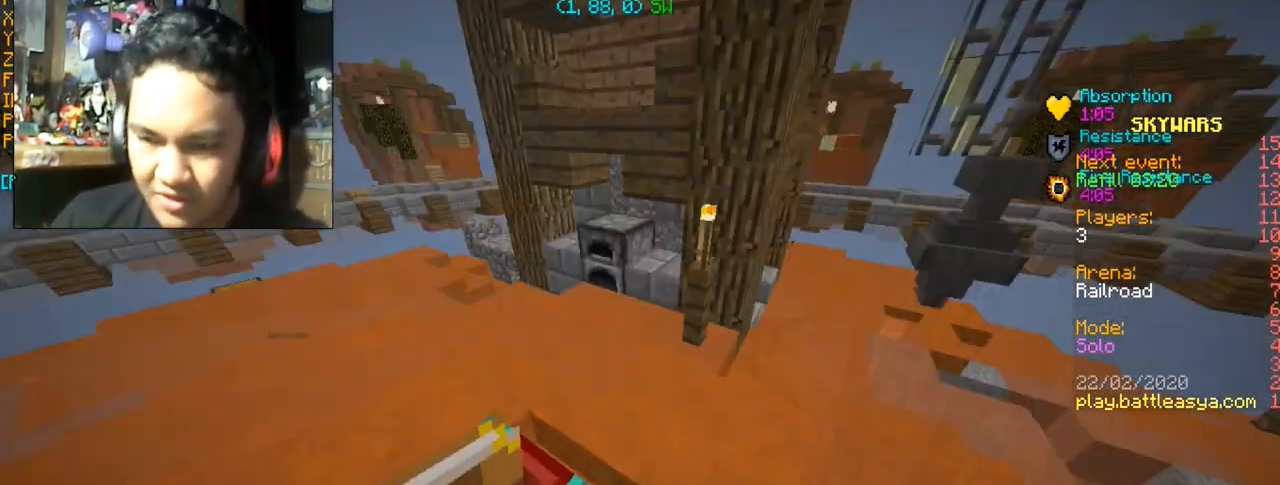
{"keys": ["w"], "mouse": [], "events": [[333, "w", "down"]]}
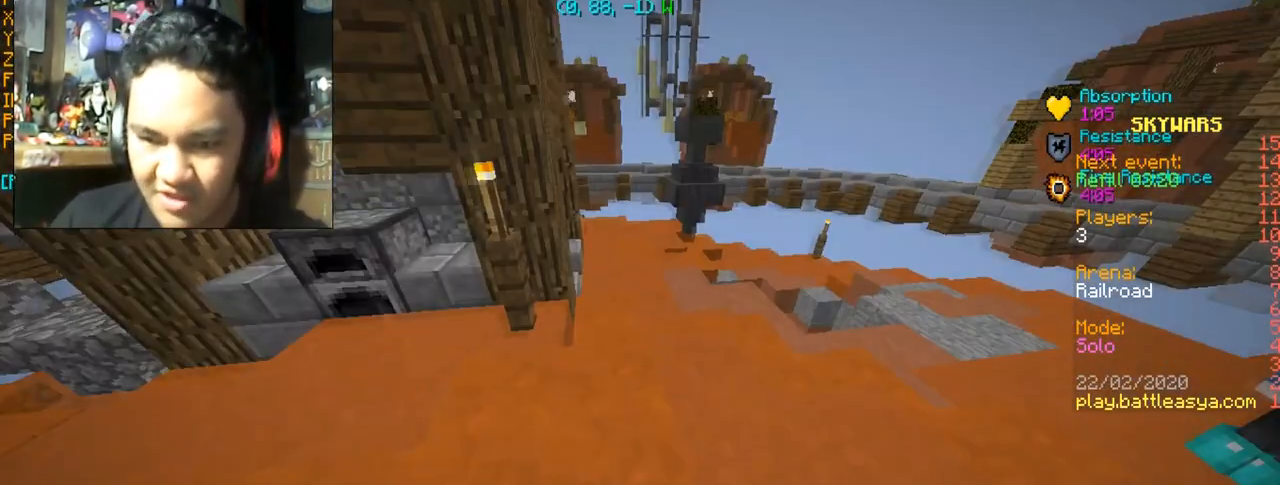
{"keys": ["w"], "mouse": [], "events": []}
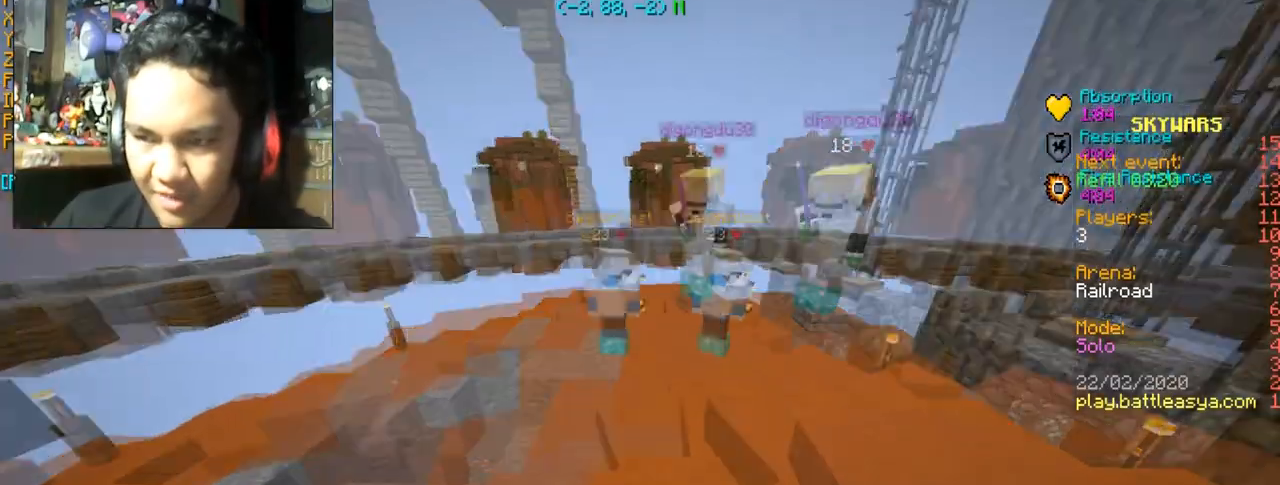
{"keys": [], "mouse": [], "events": [[166, "space", "down"], [367, "space", "up"], [433, "w", "up"]]}
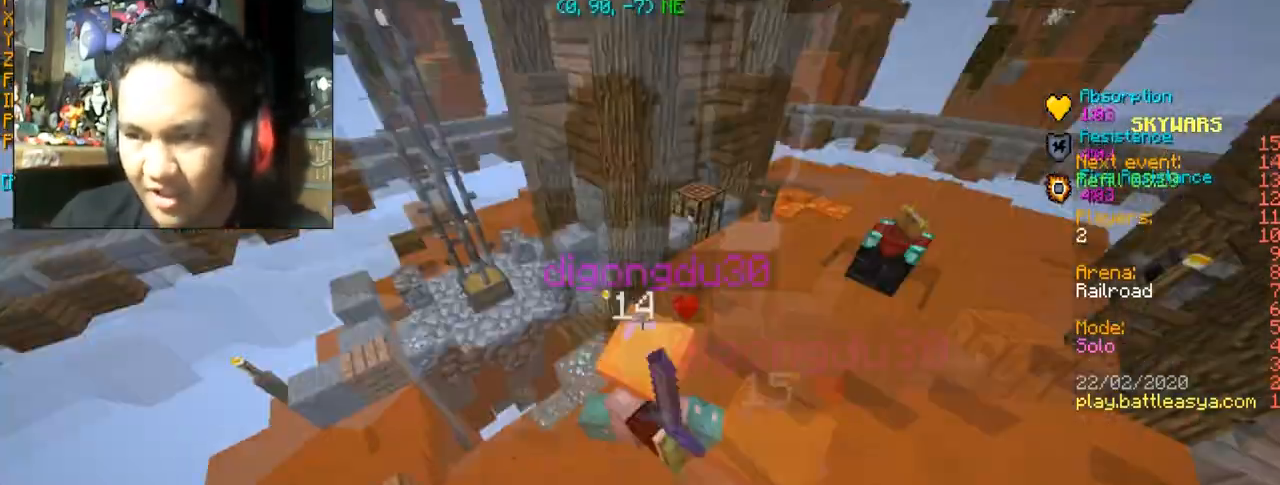
{"keys": [], "mouse": [], "events": []}
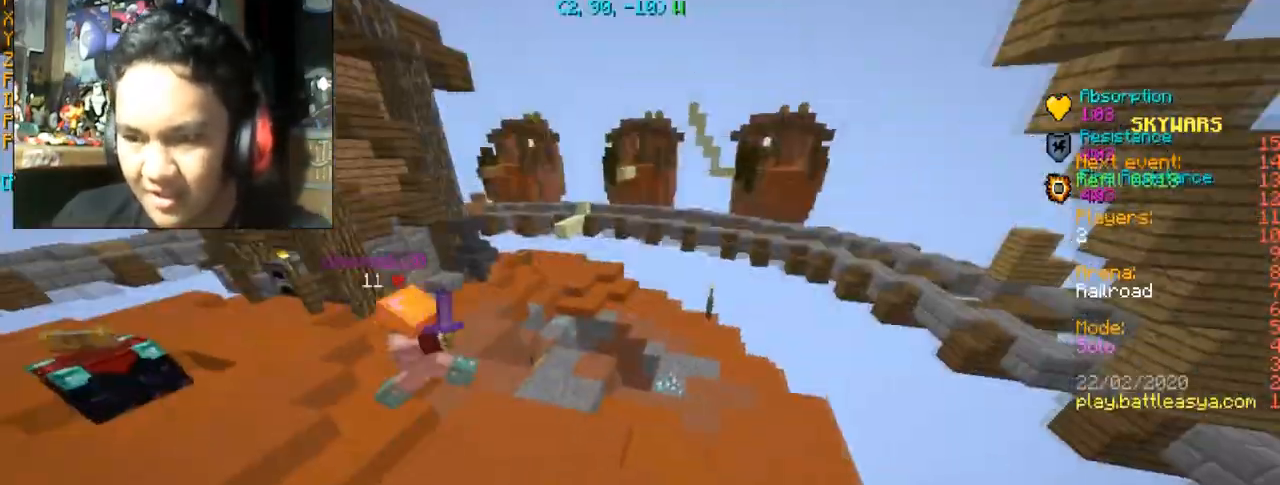
{"keys": ["w"], "mouse": [], "events": [[100, "w", "down"], [300, "space", "down"], [500, "space", "up"]]}
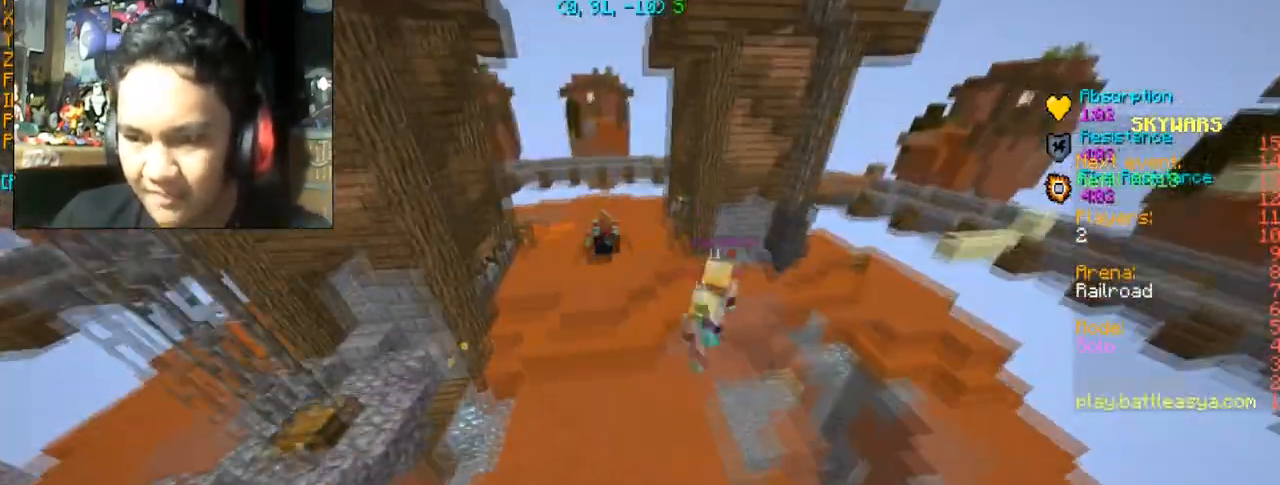
{"keys": [], "mouse": [], "events": [[100, "w", "up"], [134, "w", "down"], [334, "w", "up"]]}
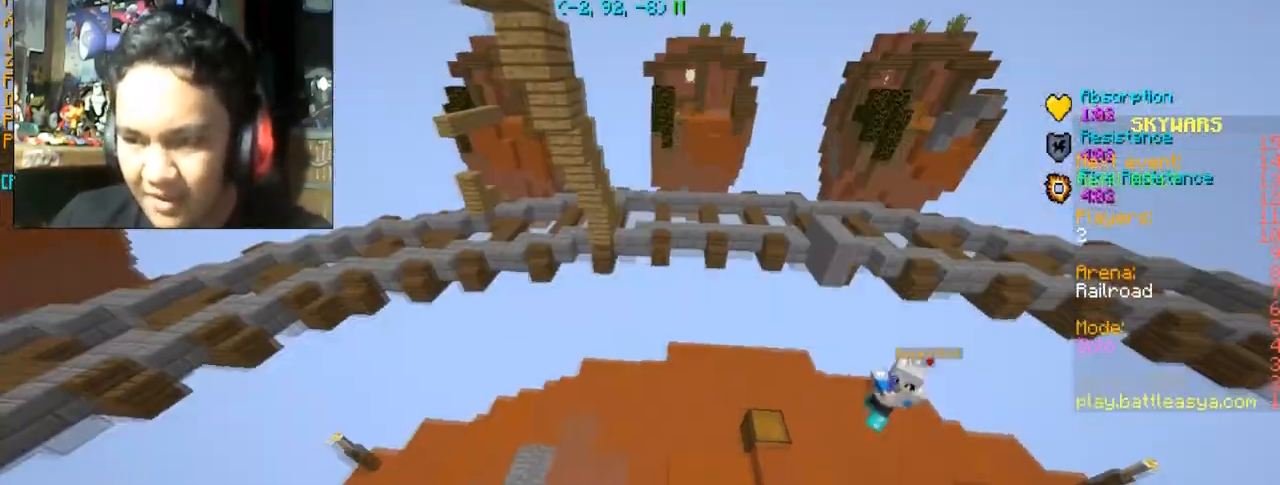
{"keys": ["w"], "mouse": [], "events": [[200, "w", "down"]]}
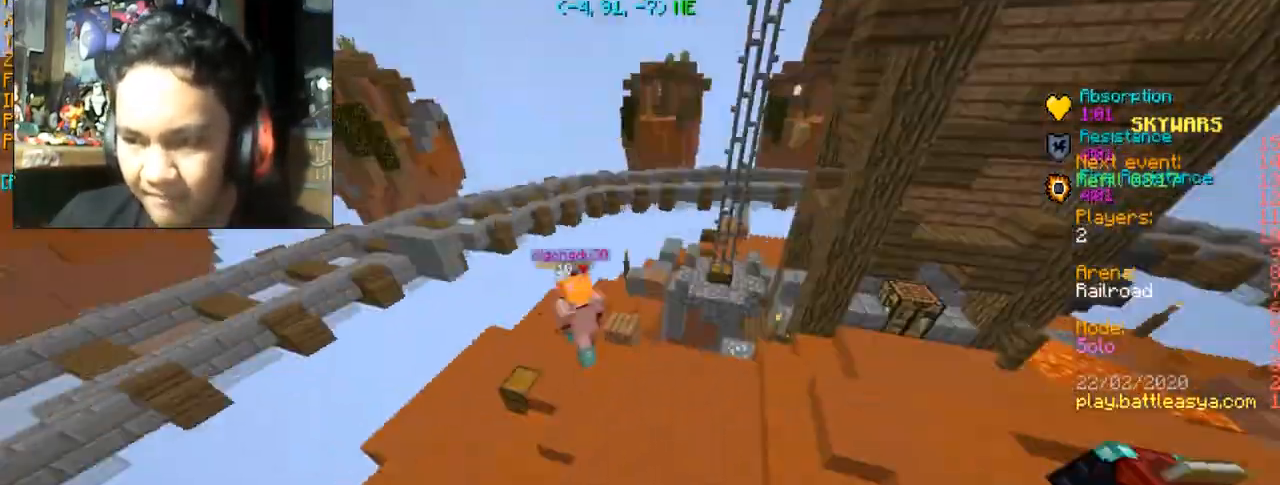
{"keys": [], "mouse": [], "events": [[434, "w", "up"]]}